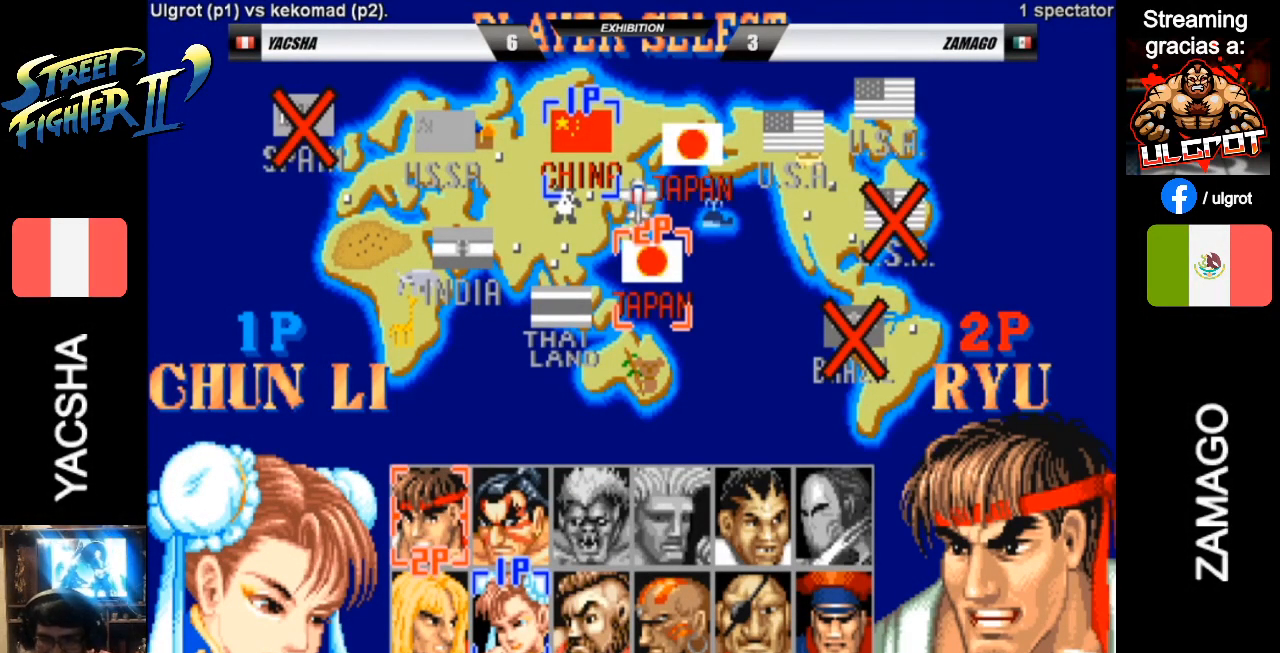
Gameplay with a controller (arcade stick); each line is a JSON object with the inputs held at the frame after it. "events" lists button and stick changes between this image and that frame as [ms after this image, input, new state], when the widget could be followed in between. Not read: L3 R3.
{"buttons": [], "left_stick": "center", "events": []}
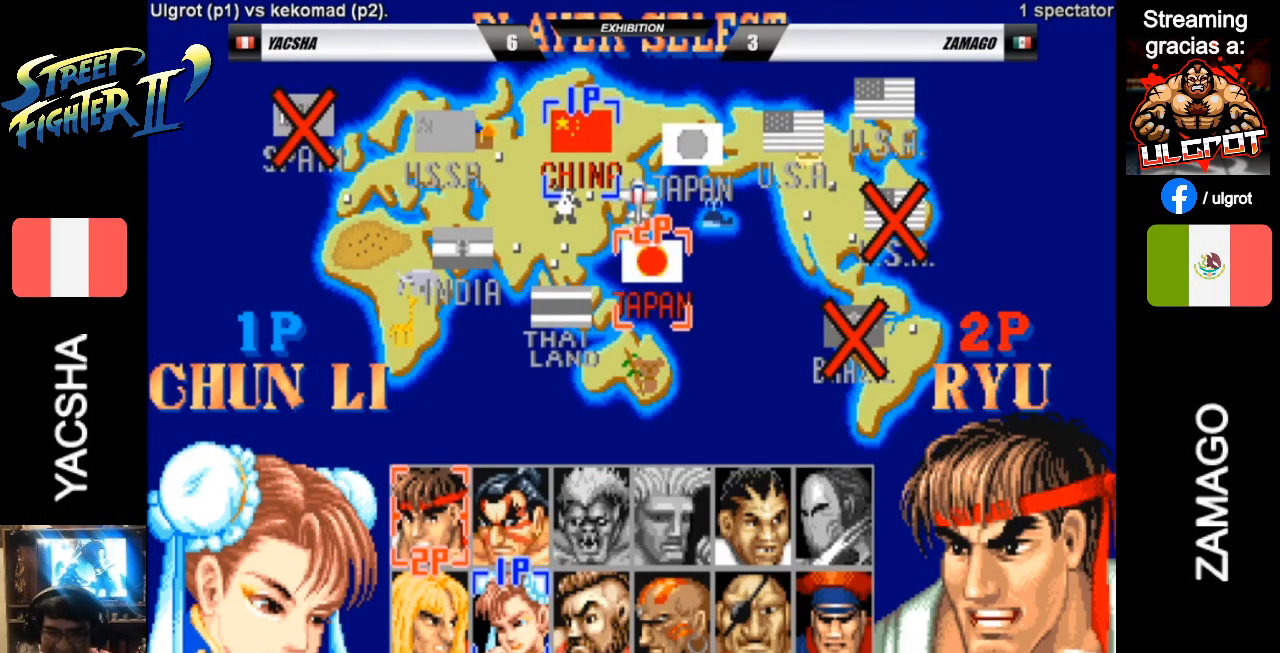
{"buttons": [], "left_stick": "center", "events": []}
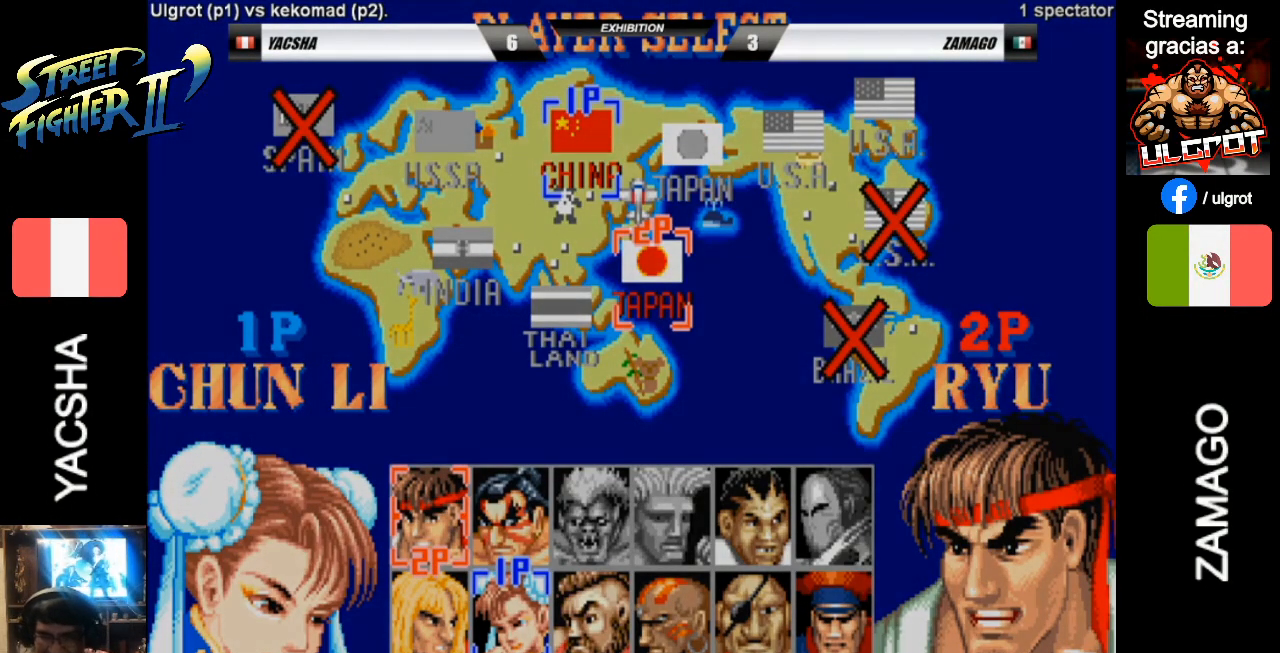
{"buttons": [], "left_stick": "center", "events": []}
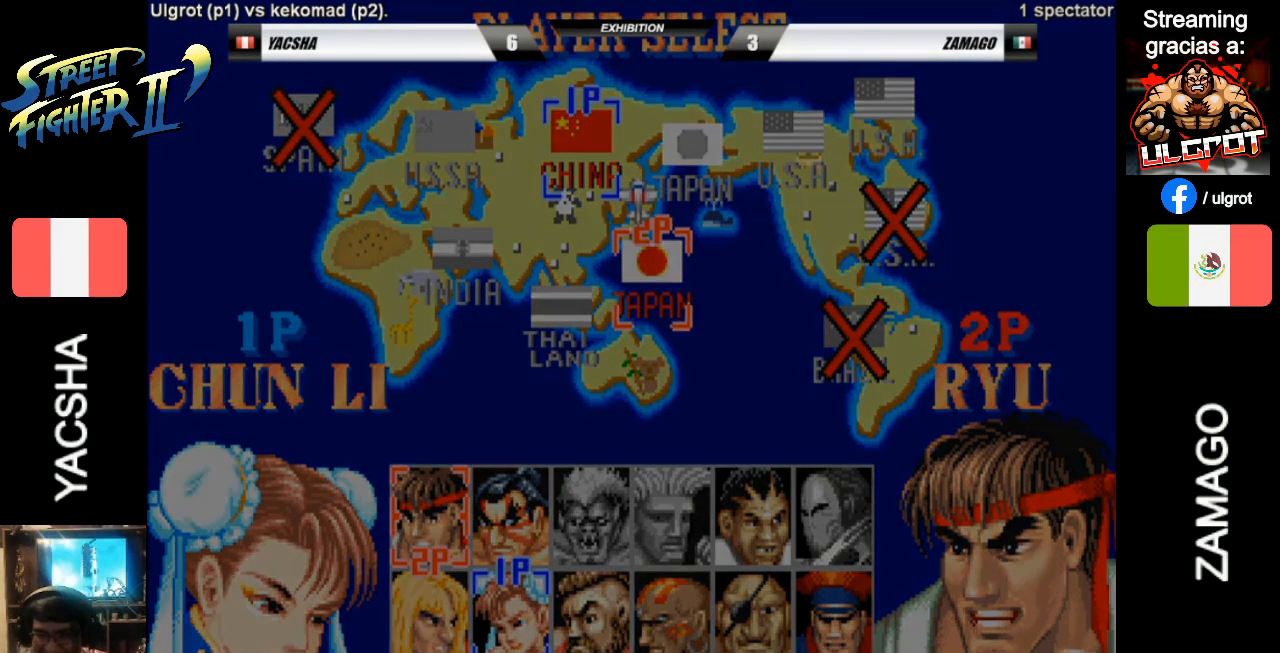
{"buttons": [], "left_stick": "center", "events": []}
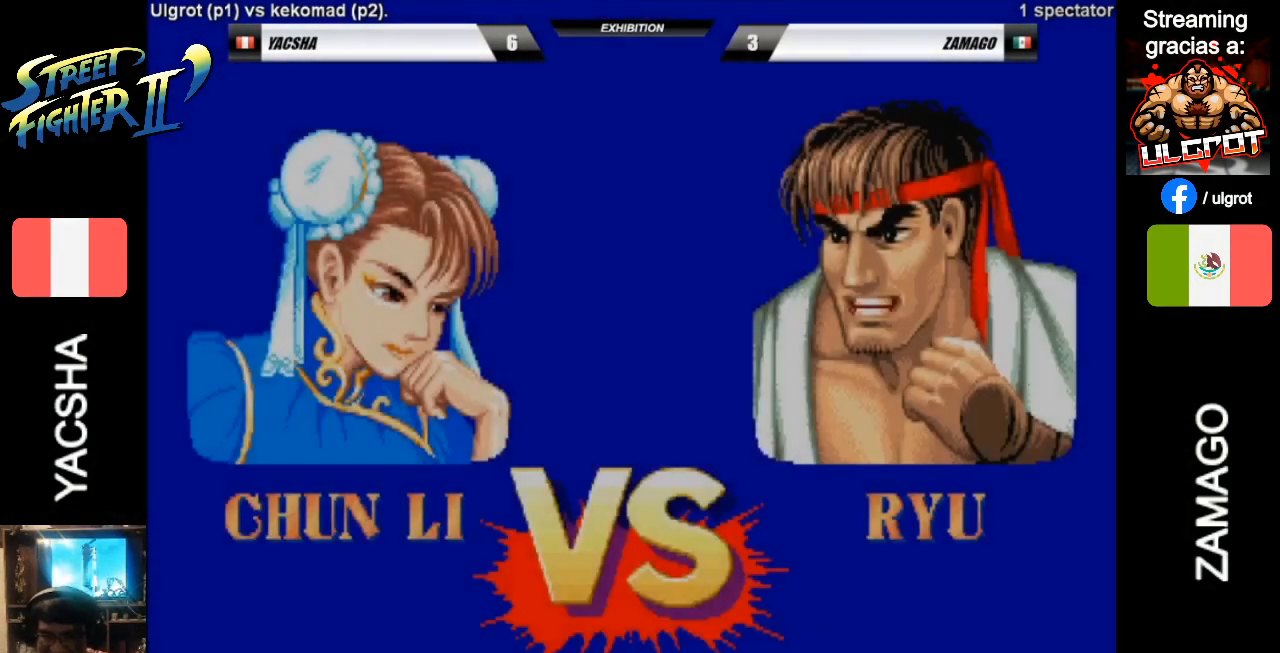
{"buttons": [], "left_stick": "center", "events": []}
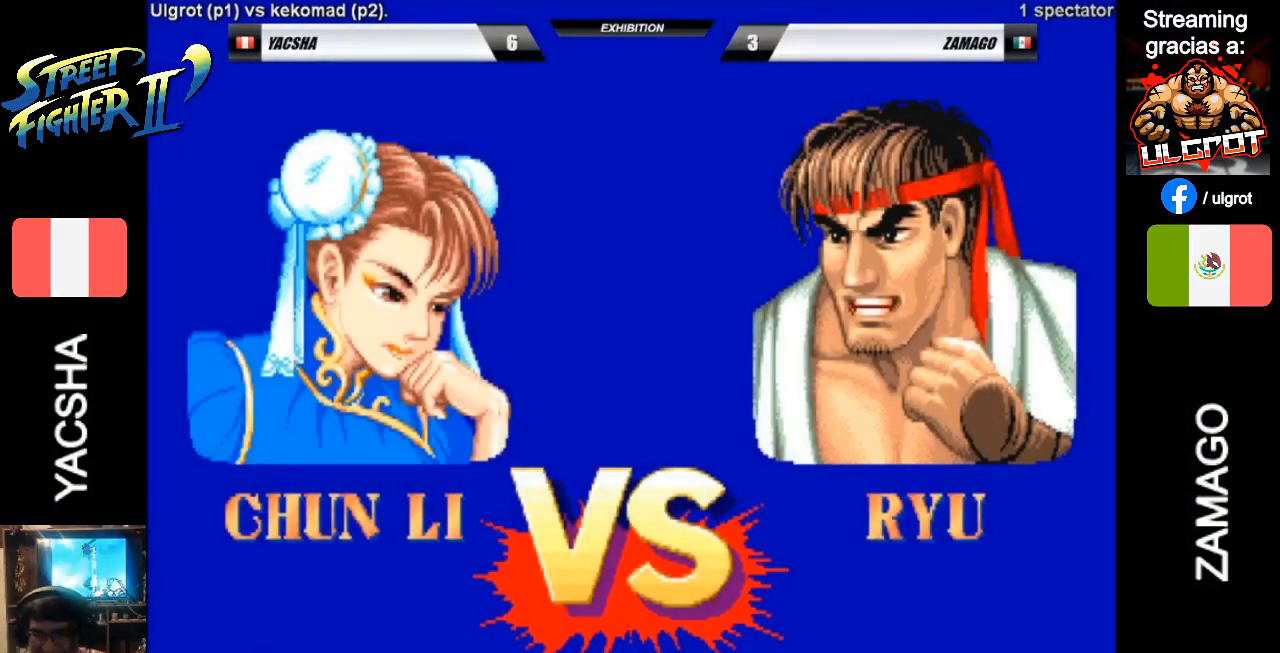
{"buttons": [], "left_stick": "center", "events": []}
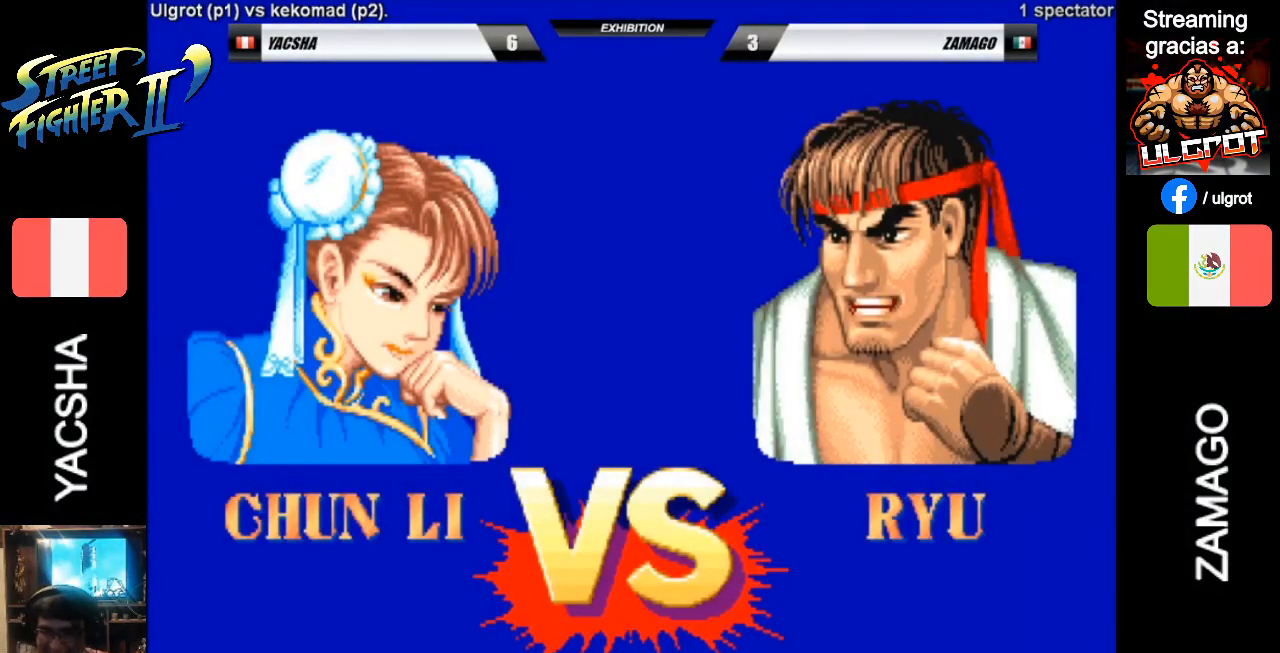
{"buttons": ["CROSS", "R2"], "left_stick": "center", "events": [[33, "CROSS", "down"], [167, "R2", "down"], [233, "CIRCLE", "down"], [233, "SQUARE", "down"], [233, "TRIANGLE", "down"], [433, "CIRCLE", "up"], [500, "SQUARE", "up"], [500, "TRIANGLE", "up"]]}
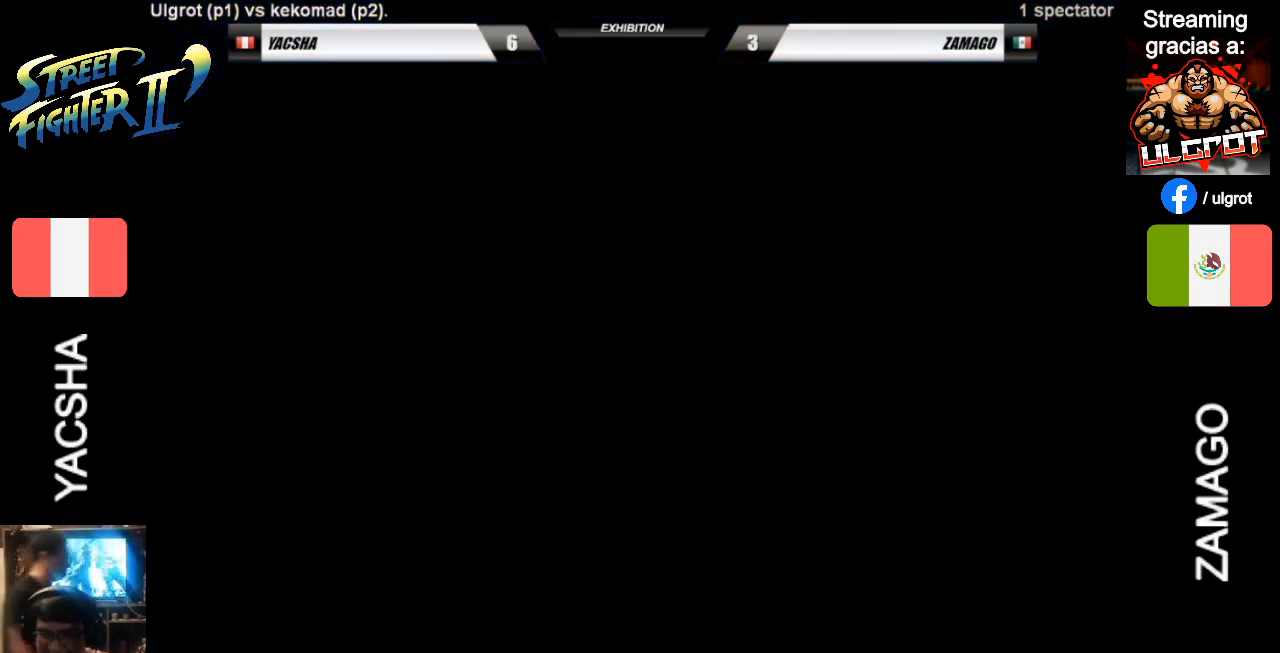
{"buttons": [], "left_stick": "center", "events": [[33, "CROSS", "up"], [100, "R2", "up"]]}
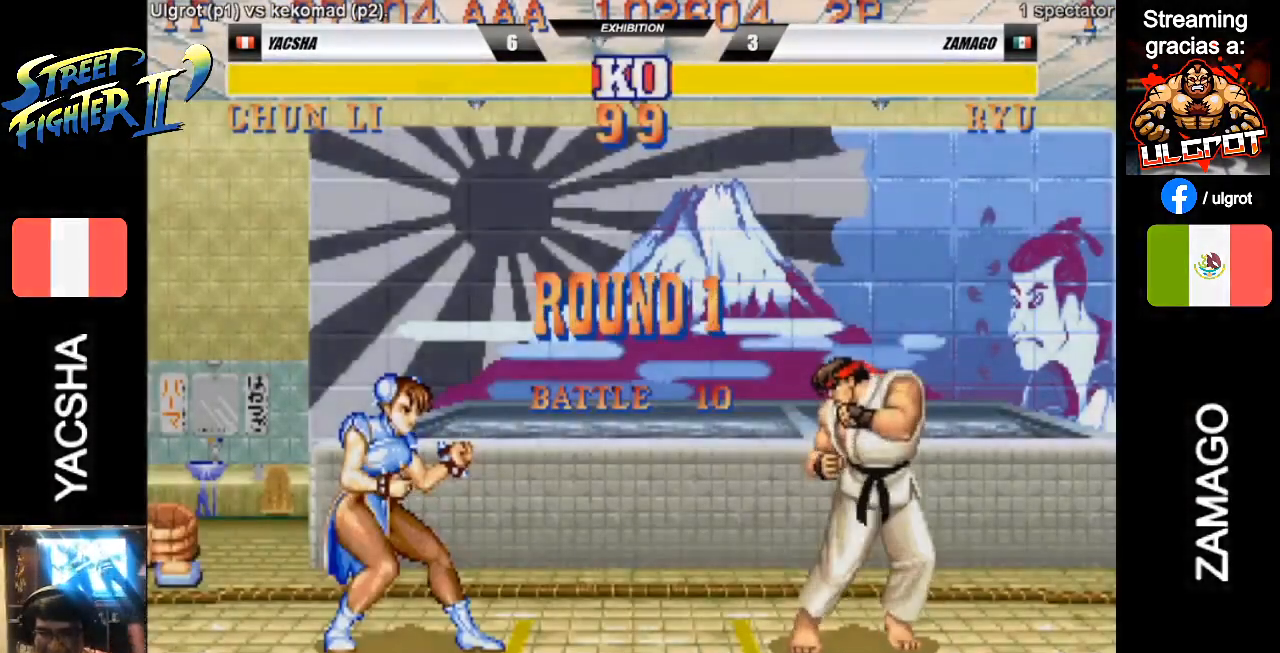
{"buttons": [], "left_stick": "center", "events": []}
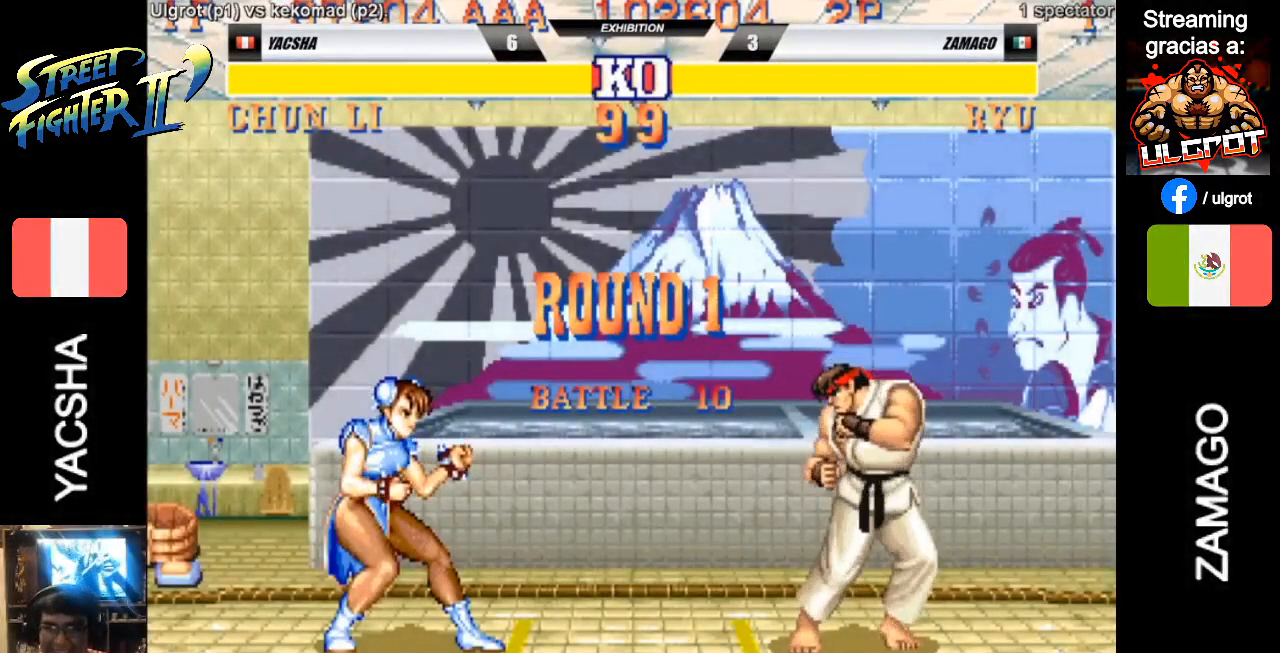
{"buttons": [], "left_stick": "center", "events": [[33, "CIRCLE", "down"], [100, "CIRCLE", "up"], [333, "CIRCLE", "down"], [400, "CIRCLE", "up"]]}
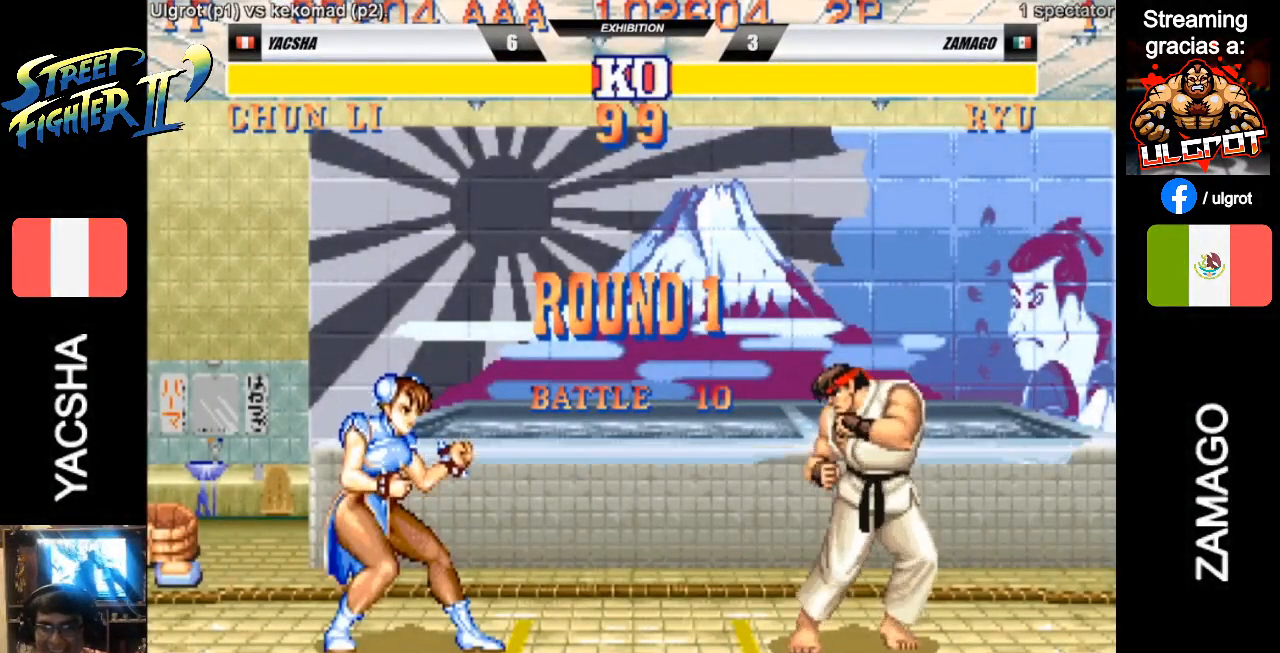
{"buttons": [], "left_stick": "center", "events": []}
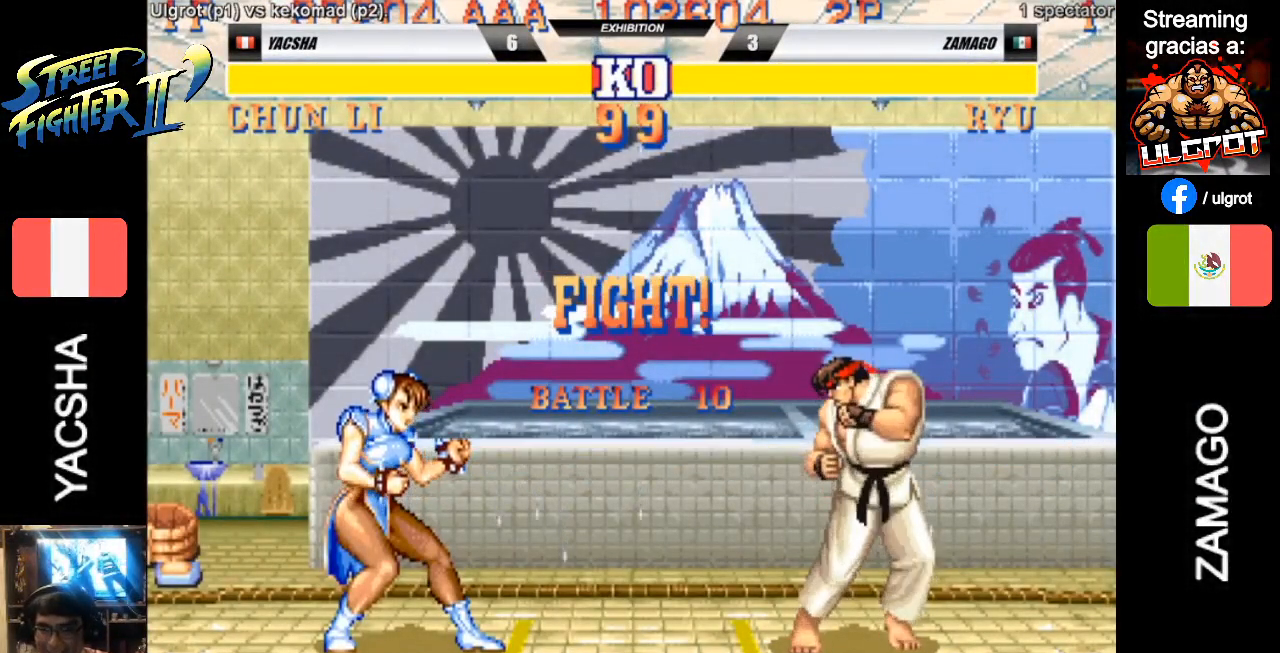
{"buttons": [], "left_stick": "right", "events": [[333, "left_stick", "right"]]}
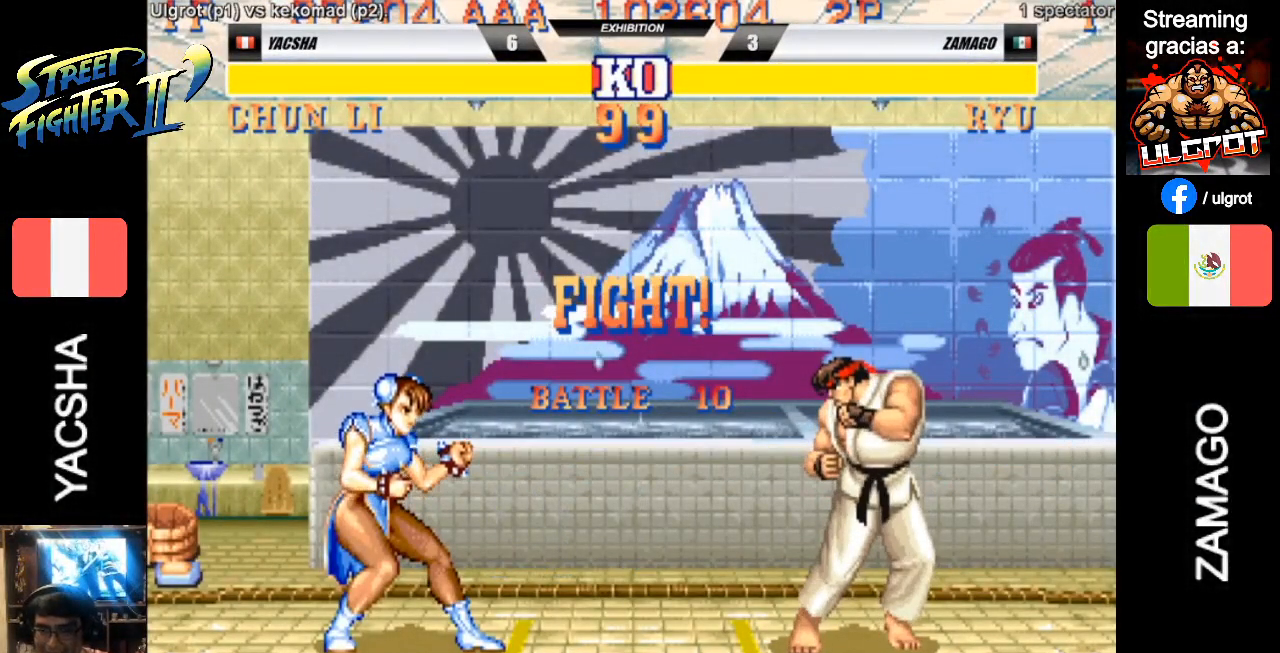
{"buttons": [], "left_stick": "down-left", "events": [[367, "CIRCLE", "down"], [367, "left_stick", "down"], [433, "left_stick", "down-left"], [467, "CIRCLE", "up"]]}
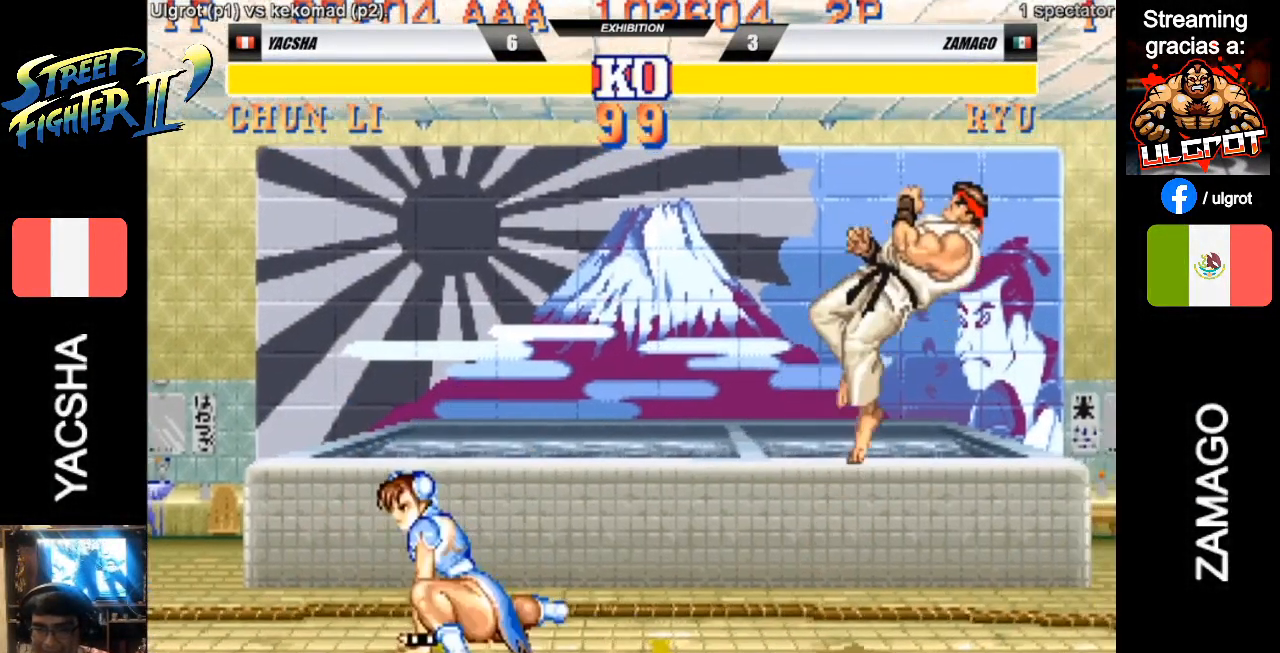
{"buttons": [], "left_stick": "right", "events": [[200, "left_stick", "right"]]}
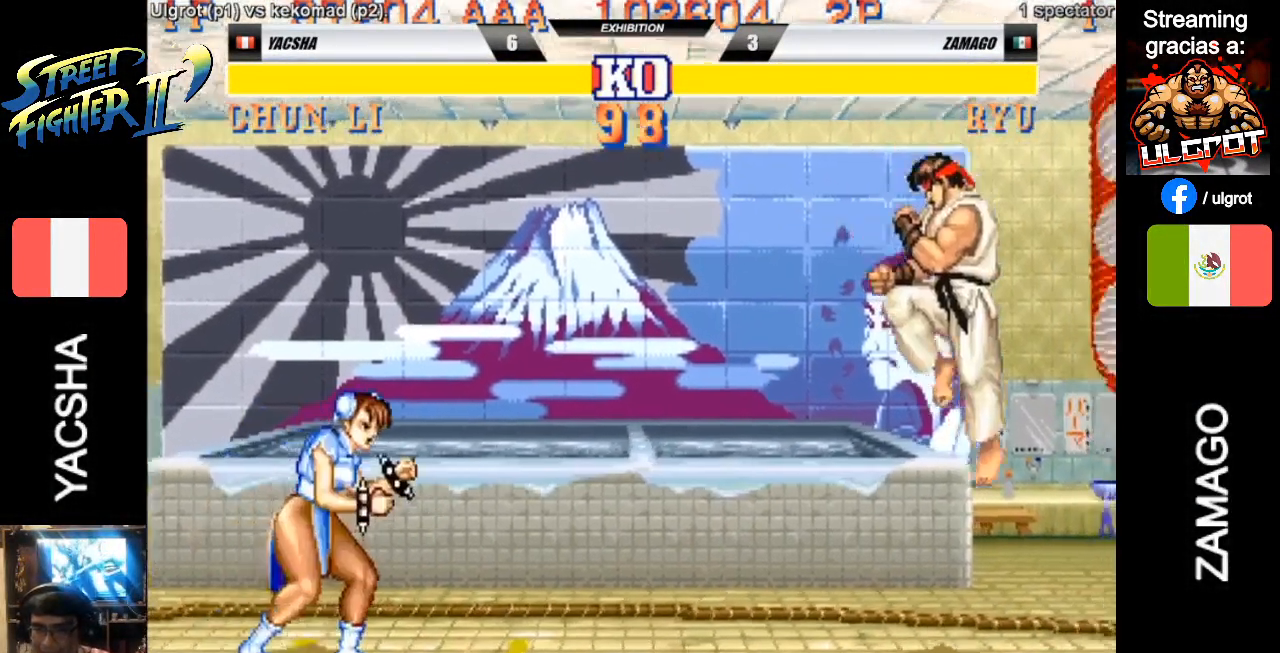
{"buttons": [], "left_stick": "up", "events": [[400, "left_stick", "up"]]}
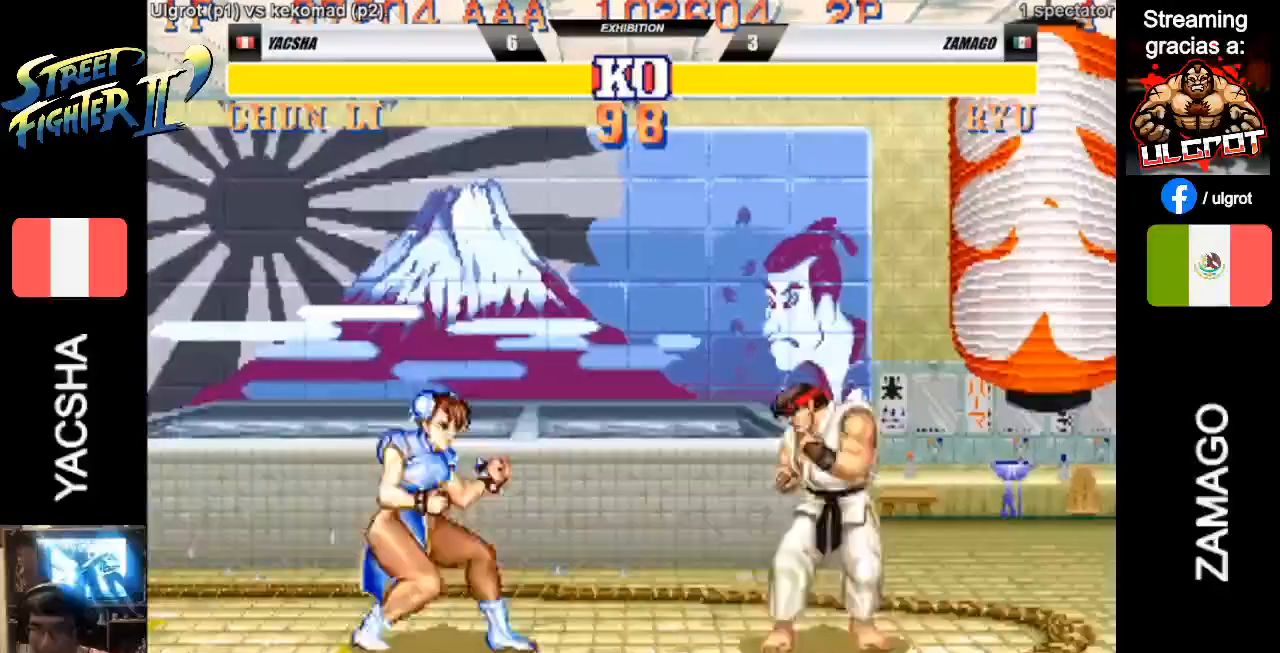
{"buttons": [], "left_stick": "center", "events": [[167, "left_stick", "center"]]}
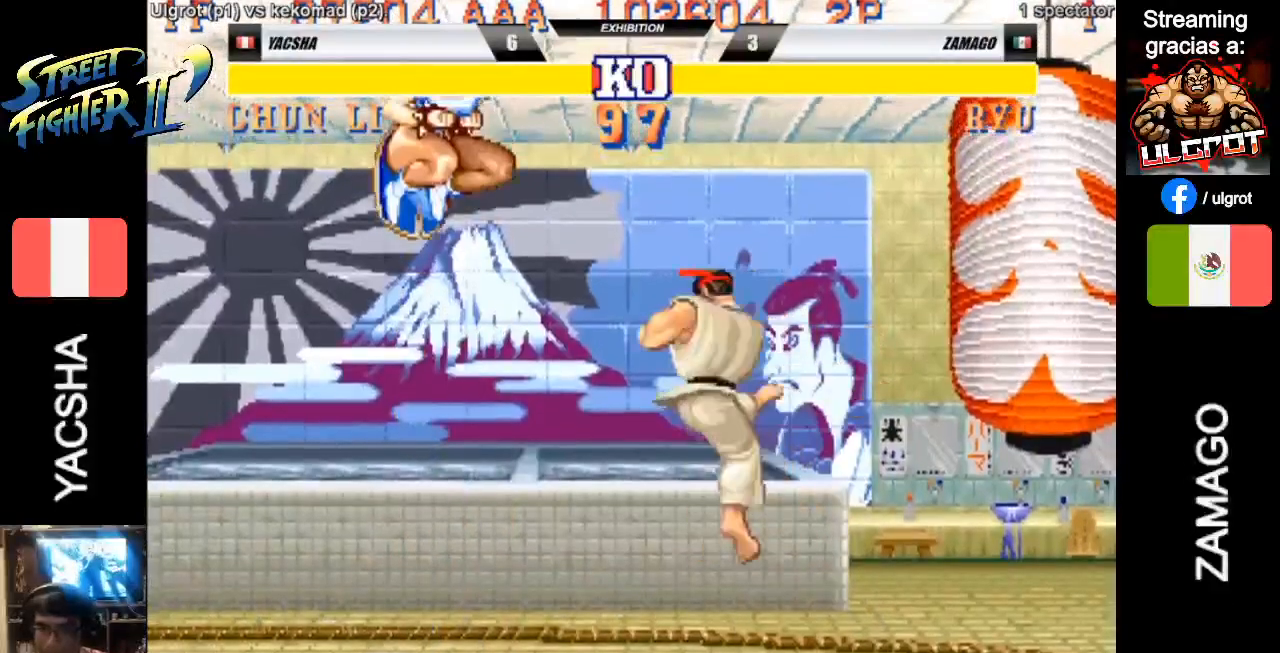
{"buttons": [], "left_stick": "down-left", "events": [[67, "R2", "down"], [200, "R2", "up"], [400, "left_stick", "down-left"]]}
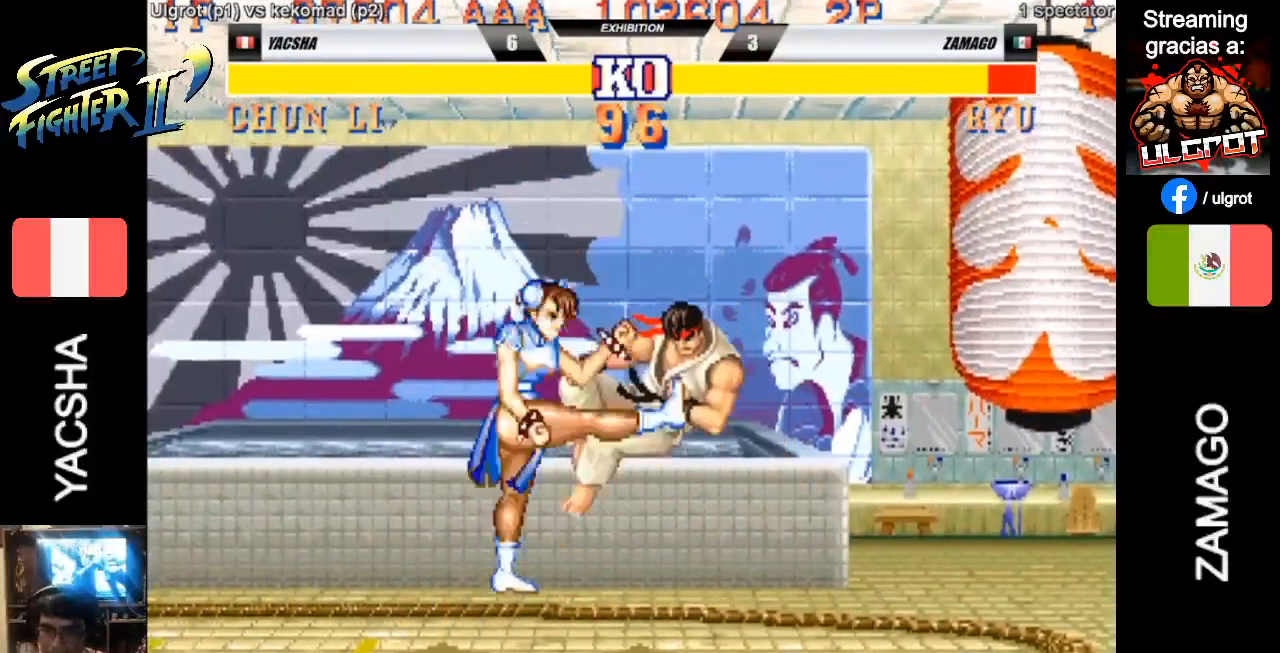
{"buttons": [], "left_stick": "right", "events": [[133, "left_stick", "right"]]}
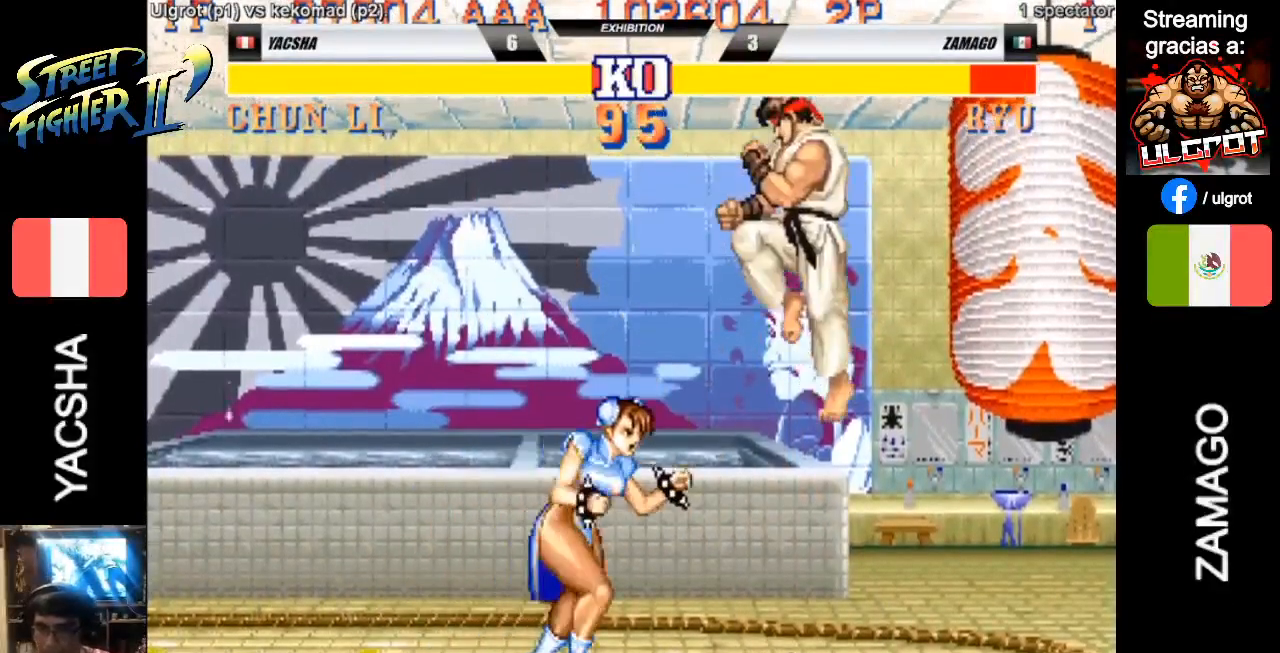
{"buttons": ["CIRCLE"], "left_stick": "down-left", "events": [[133, "CIRCLE", "down"], [133, "left_stick", "down-left"], [200, "CIRCLE", "up"], [267, "CIRCLE", "down"], [300, "CIRCLE", "up"], [467, "CIRCLE", "down"]]}
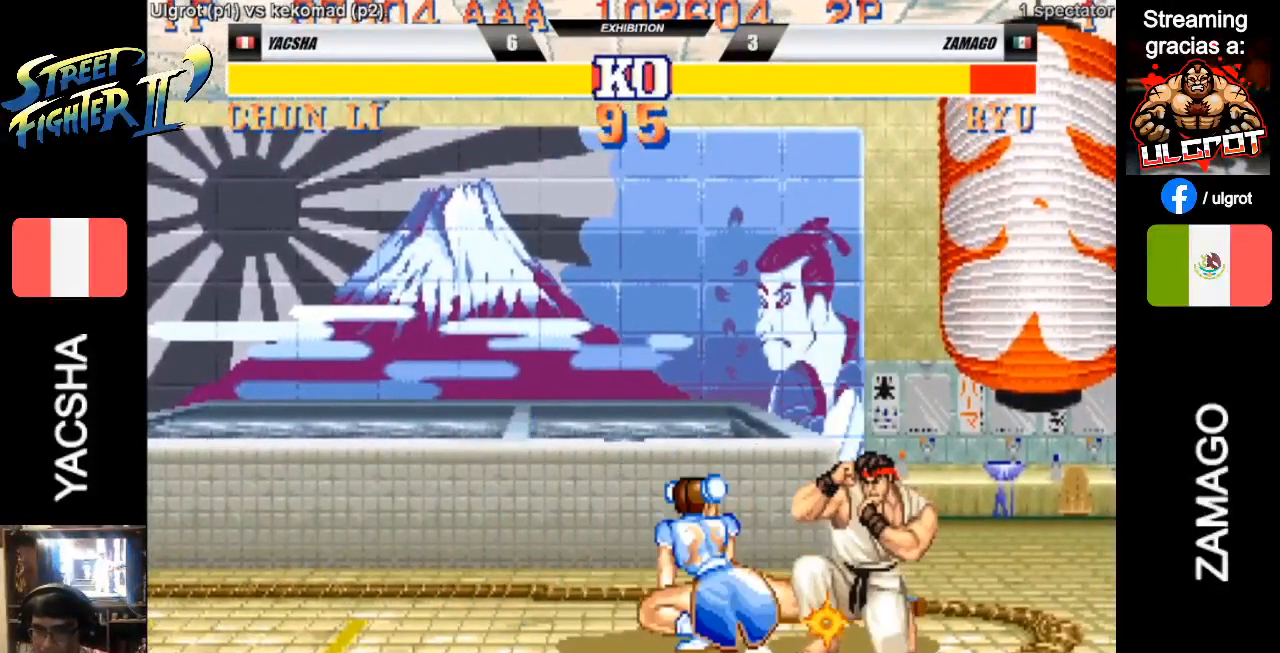
{"buttons": ["CIRCLE"], "left_stick": "down-left", "events": [[67, "CIRCLE", "up"], [133, "CIRCLE", "down"], [167, "CIRCLE", "up"], [233, "CIRCLE", "down"], [300, "CIRCLE", "up"], [500, "CIRCLE", "down"]]}
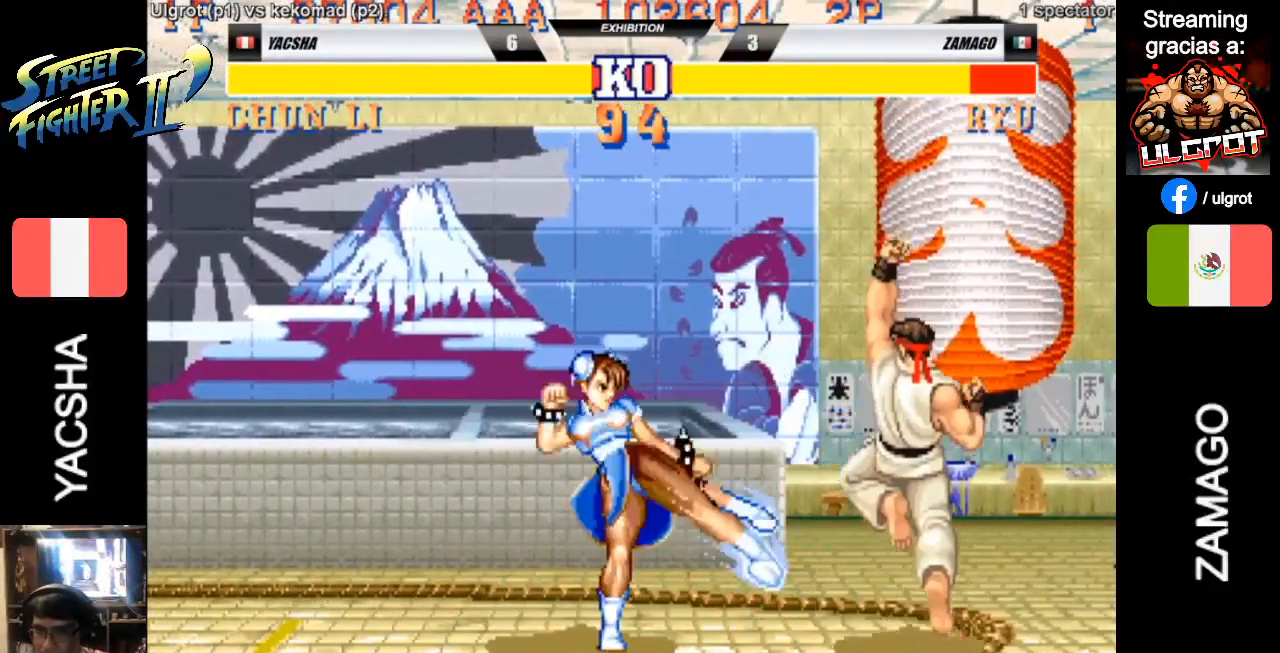
{"buttons": ["CIRCLE"], "left_stick": "down-left", "events": [[33, "CIRCLE", "up"], [100, "CIRCLE", "down"], [167, "CIRCLE", "up"], [233, "CIRCLE", "down"], [300, "CIRCLE", "up"], [367, "CIRCLE", "down"], [400, "CIRCLE", "up"], [500, "CIRCLE", "down"]]}
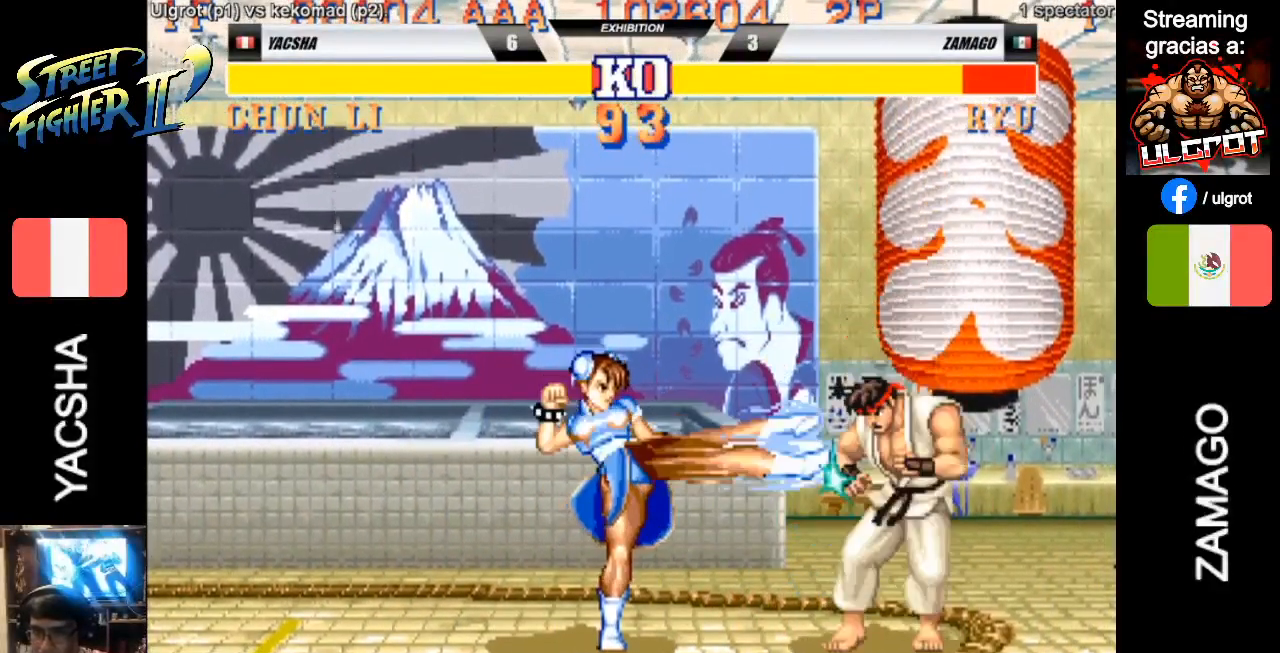
{"buttons": [], "left_stick": "right", "events": [[67, "CIRCLE", "up"], [133, "CIRCLE", "down"], [233, "CIRCLE", "up"], [233, "left_stick", "center"], [300, "left_stick", "right"]]}
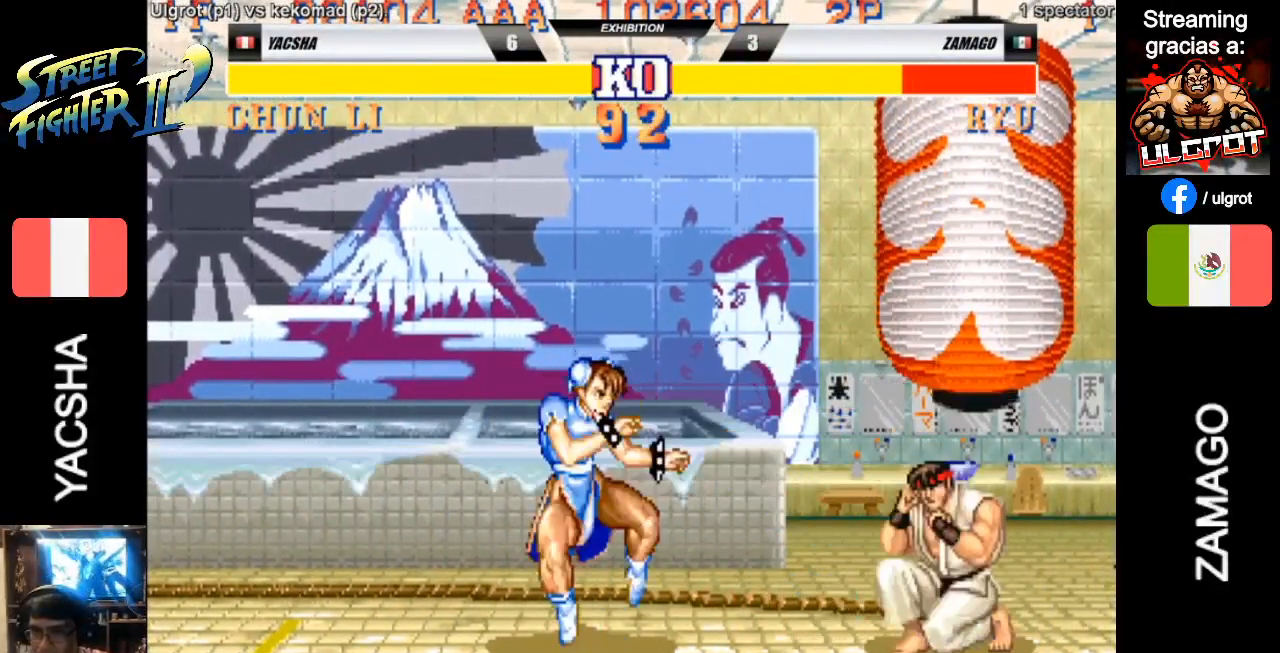
{"buttons": [], "left_stick": "center", "events": [[67, "left_stick", "up"], [167, "CROSS", "down"], [233, "CROSS", "up"], [300, "CROSS", "down"], [333, "CROSS", "up"], [333, "left_stick", "center"], [400, "CROSS", "down"], [467, "CROSS", "up"]]}
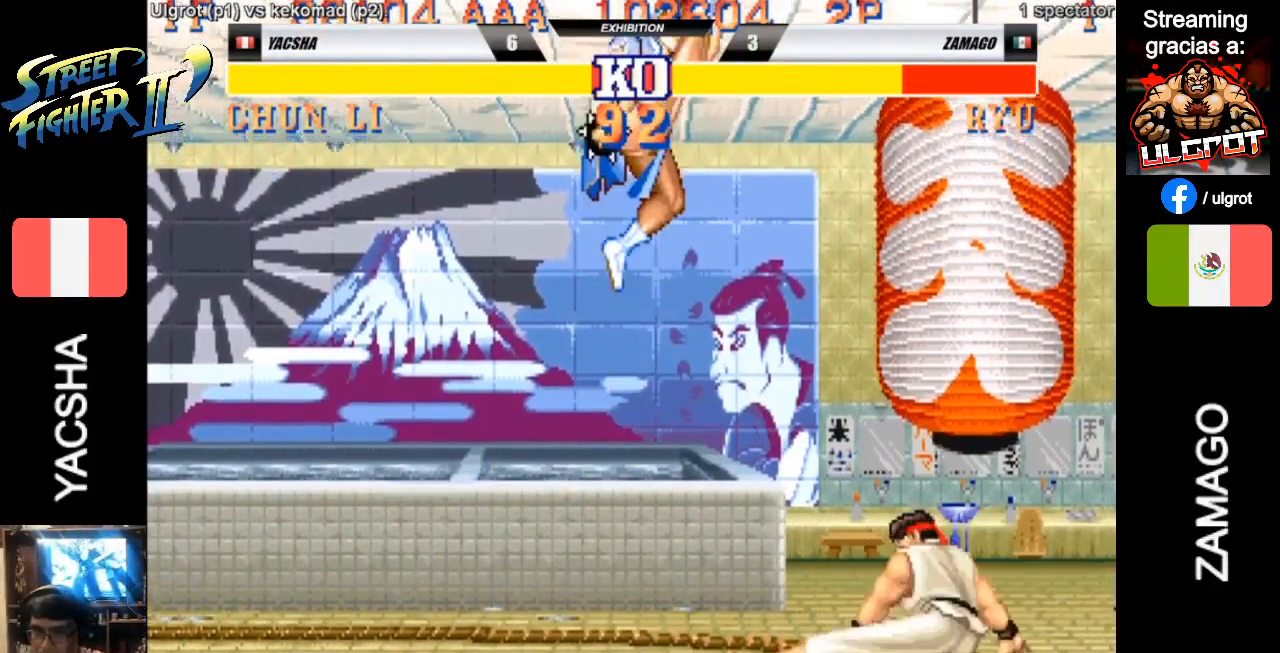
{"buttons": [], "left_stick": "down-left", "events": [[67, "CROSS", "down"], [233, "CROSS", "up"], [300, "left_stick", "down-left"]]}
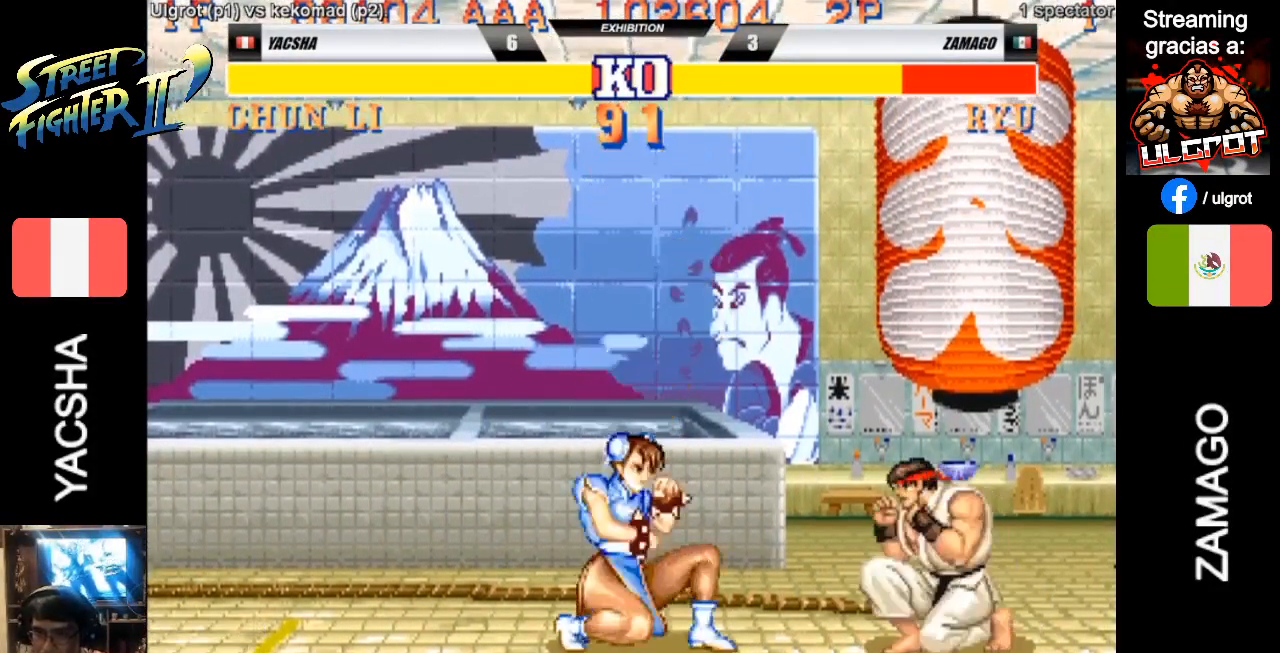
{"buttons": [], "left_stick": "down-left", "events": [[67, "R2", "down"], [233, "R2", "up"]]}
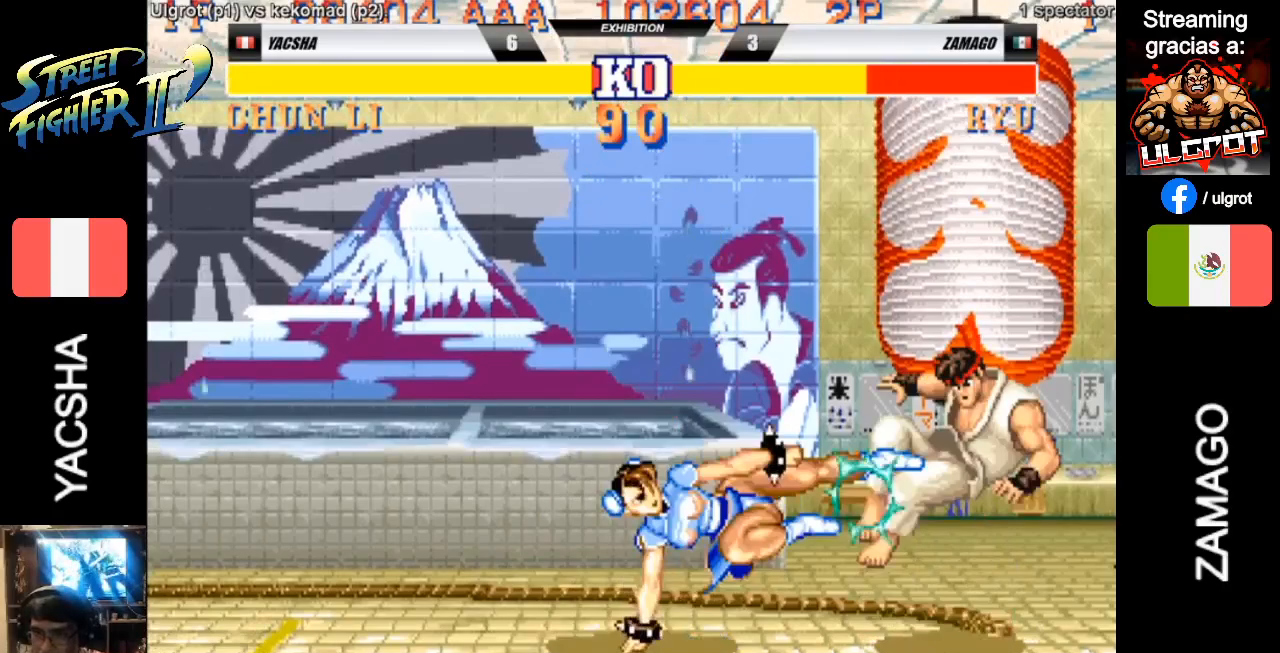
{"buttons": [], "left_stick": "right", "events": [[83, "left_stick", "right"]]}
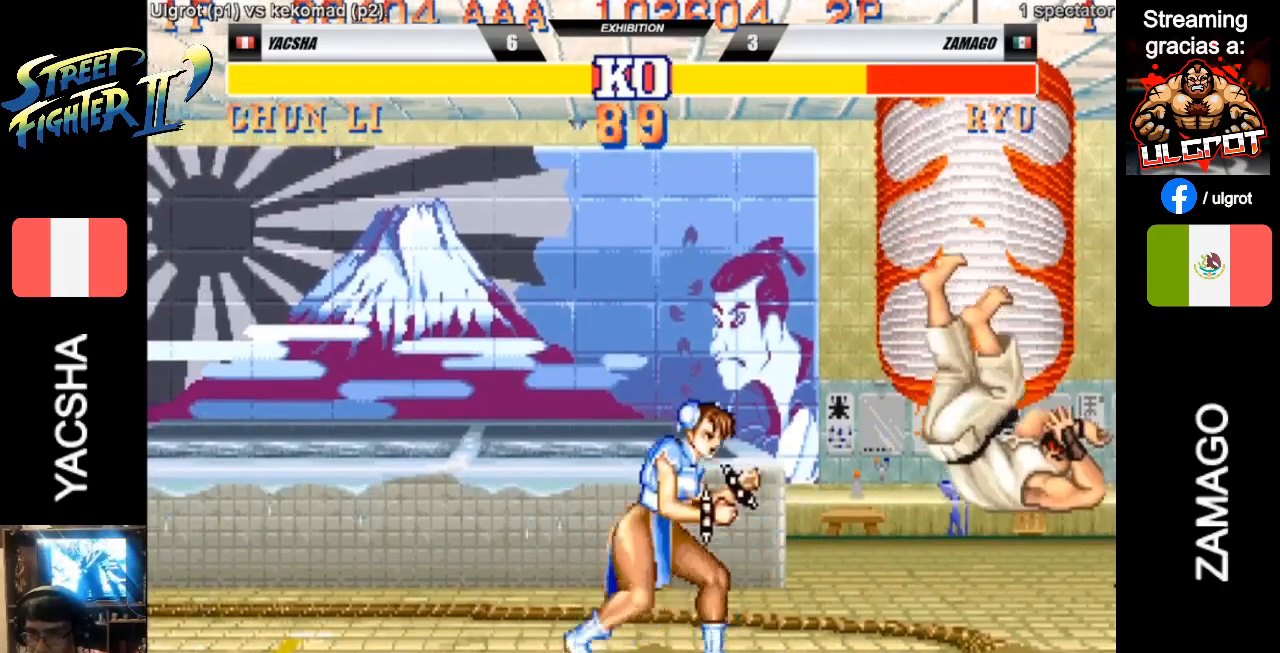
{"buttons": [], "left_stick": "right", "events": [[183, "left_stick", "up-right"], [483, "left_stick", "right"]]}
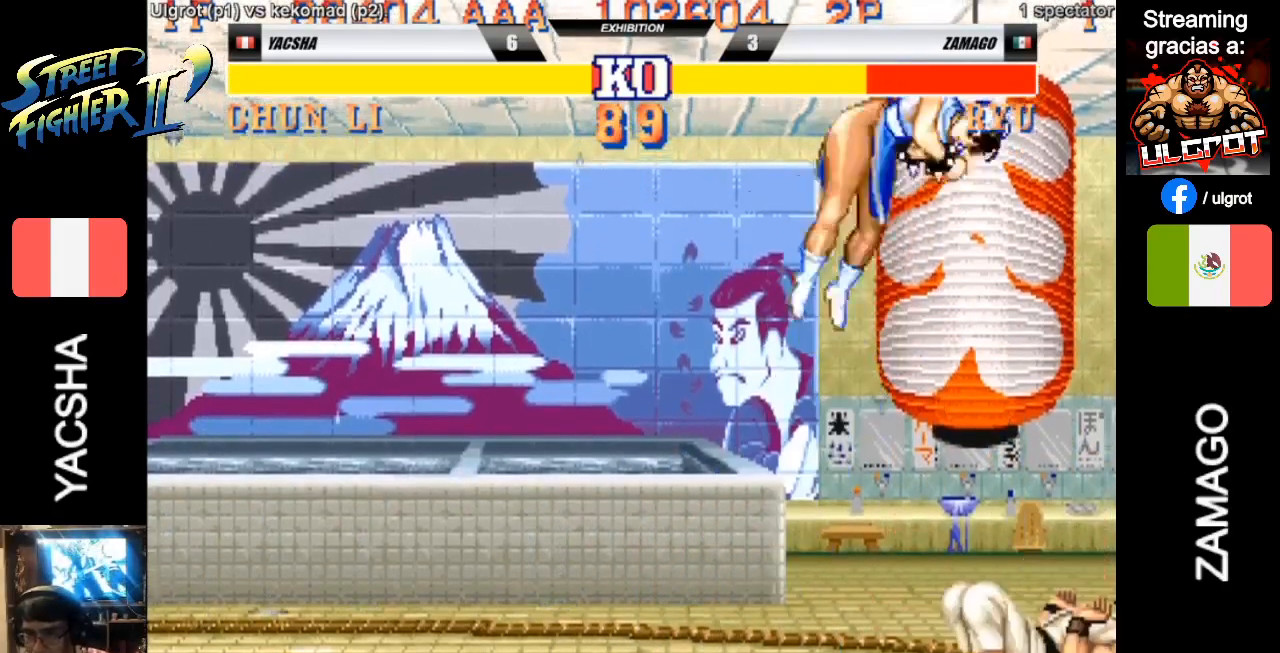
{"buttons": [], "left_stick": "right", "events": [[217, "R2", "down"], [317, "R2", "up"], [417, "R2", "down"], [483, "R2", "up"]]}
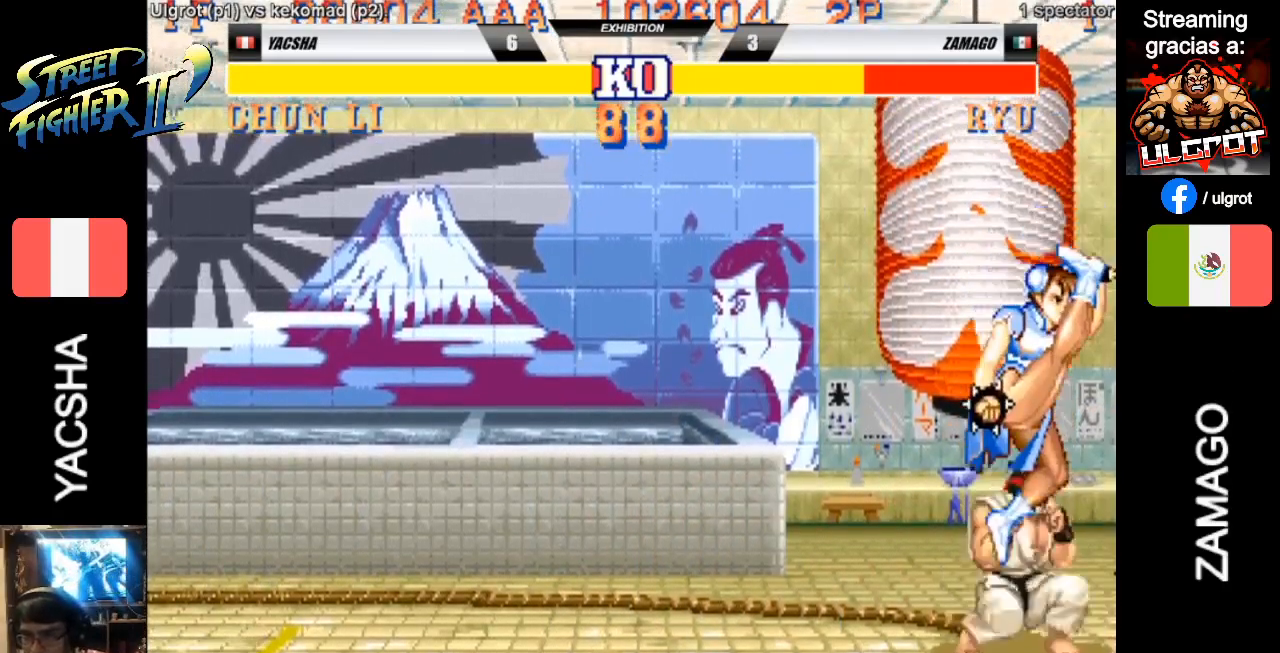
{"buttons": [], "left_stick": "right", "events": [[17, "R2", "down"], [117, "R2", "up"], [183, "R2", "down"], [217, "R2", "up"], [283, "R2", "down"], [383, "R2", "up"]]}
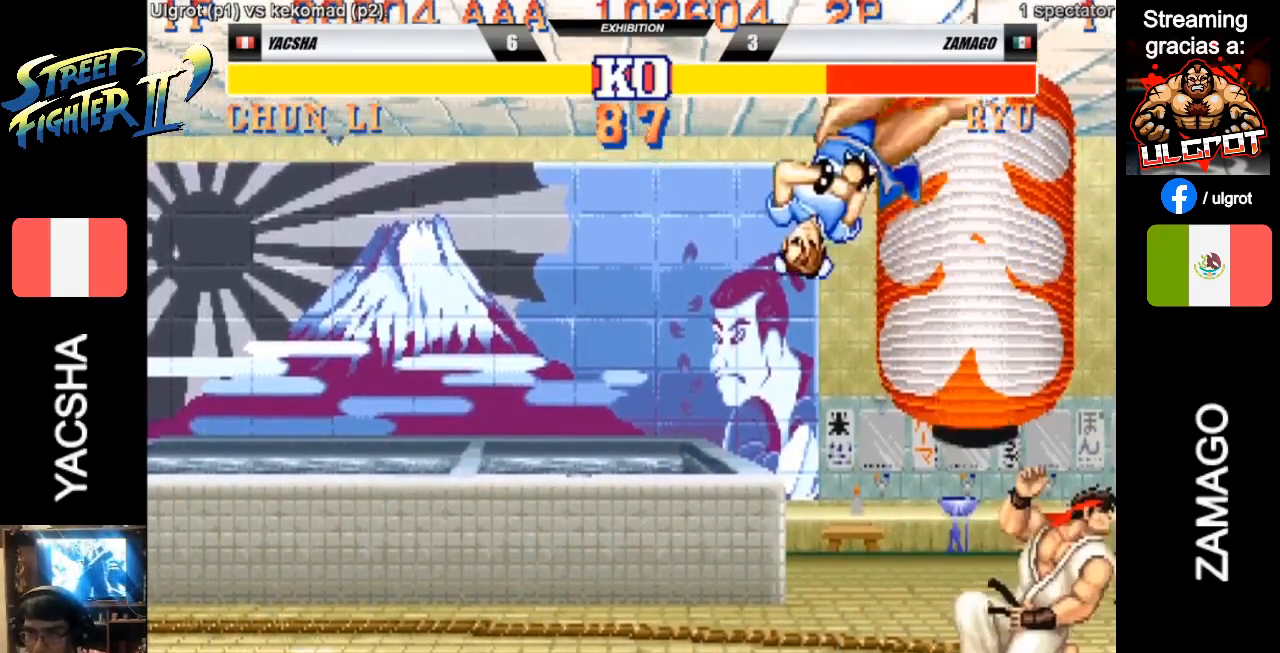
{"buttons": [], "left_stick": "down-left", "events": [[50, "left_stick", "center"], [317, "left_stick", "down-left"]]}